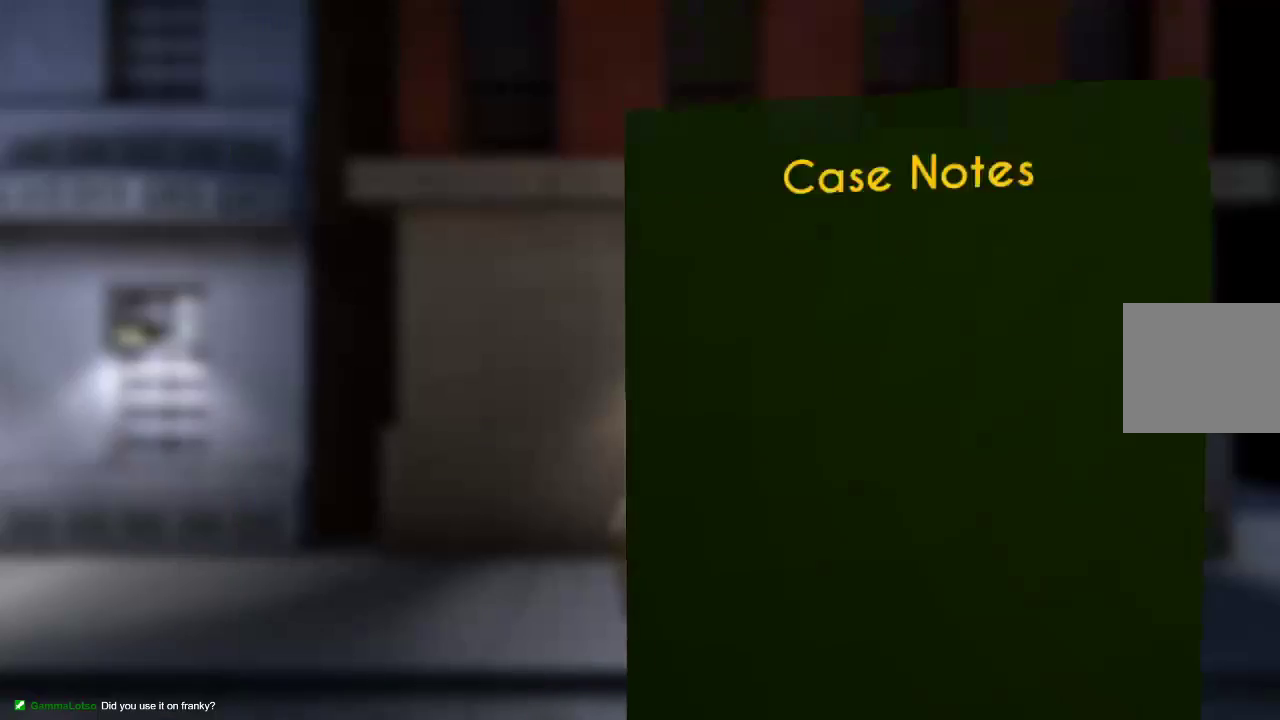
Gameplay with a controller (PlayStation layout); each line is a JSON object with the inputs held at the frame after it. "events" lists button and stick changes between this image and that frame as [ms after this image, input, new state], when the widget could be followed in between.
{"buttons": [], "left_stick": "left", "right_stick": "center", "events": []}
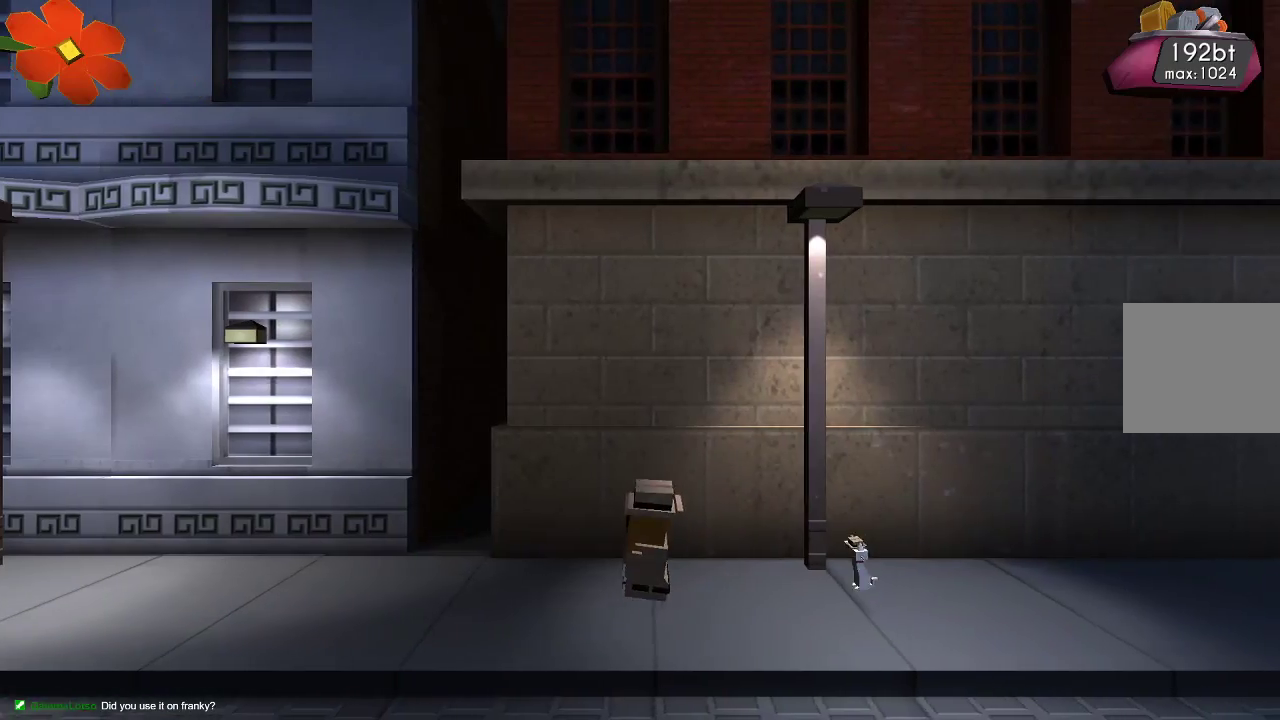
{"buttons": [], "left_stick": "left", "right_stick": "center", "events": [[100, "left_stick", "center"], [233, "left_stick", "left"]]}
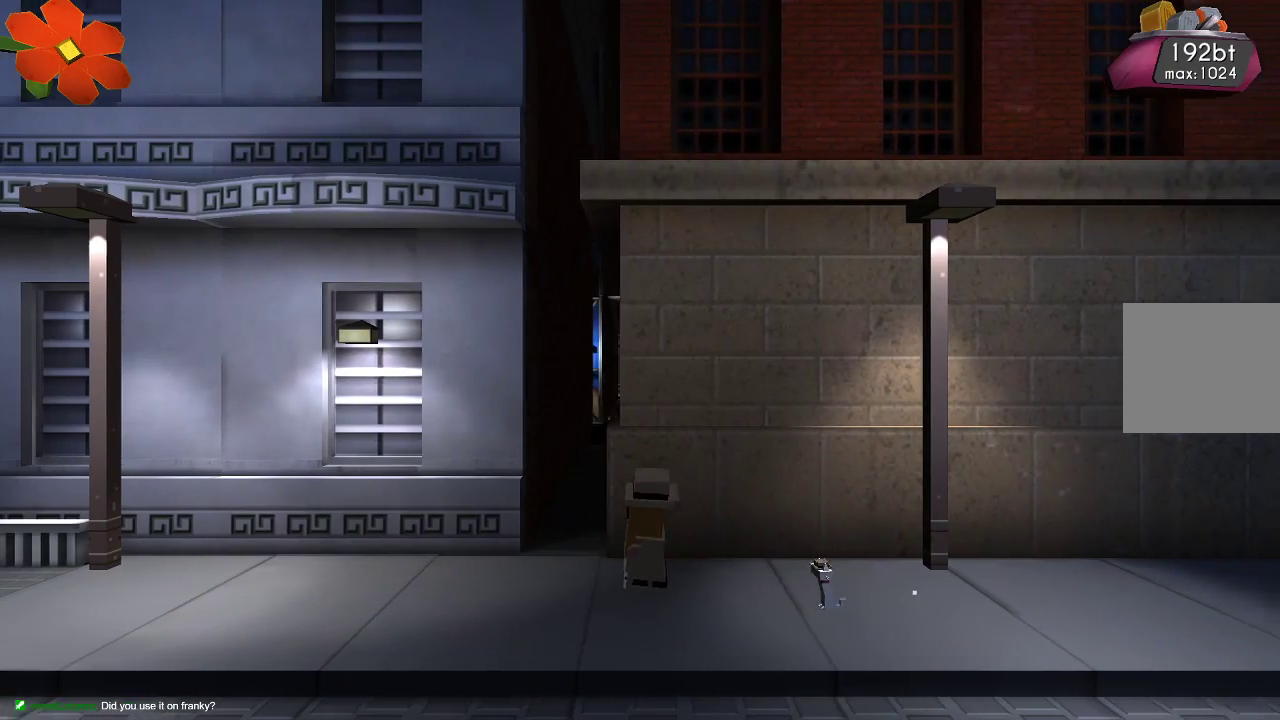
{"buttons": [], "left_stick": "center", "right_stick": "center", "events": [[67, "left_stick", "center"]]}
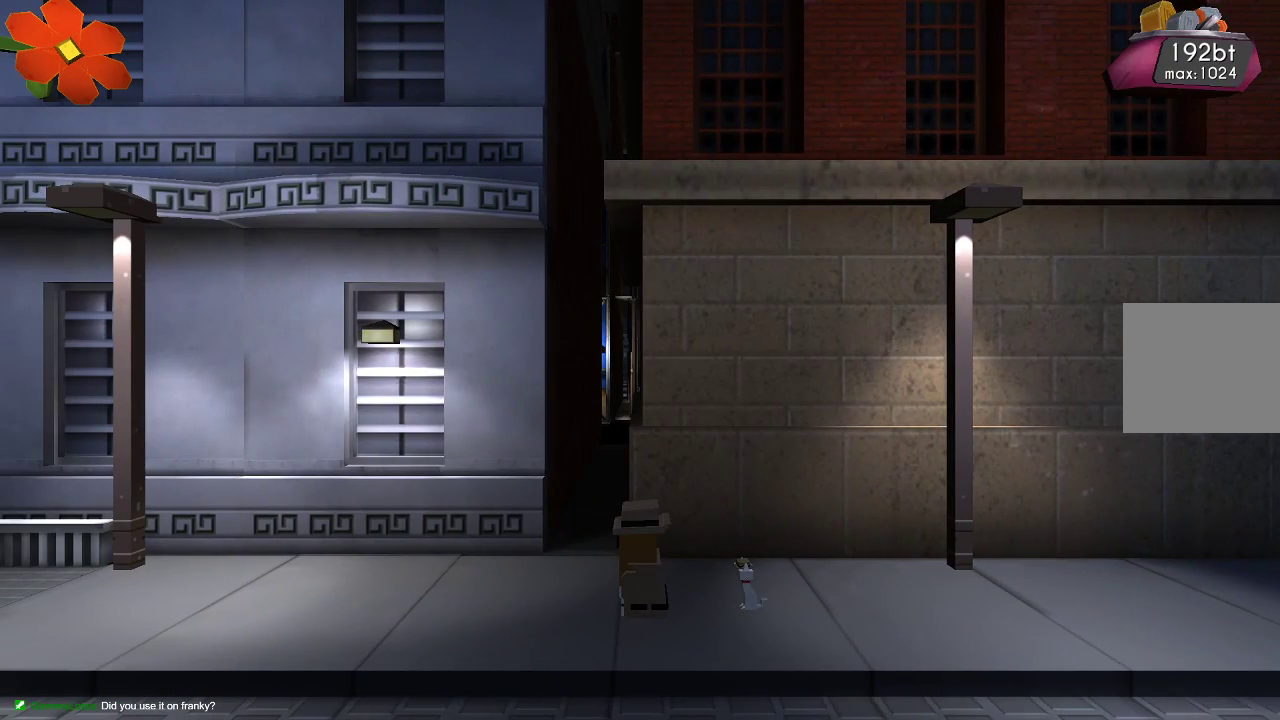
{"buttons": [], "left_stick": "center", "right_stick": "center", "events": []}
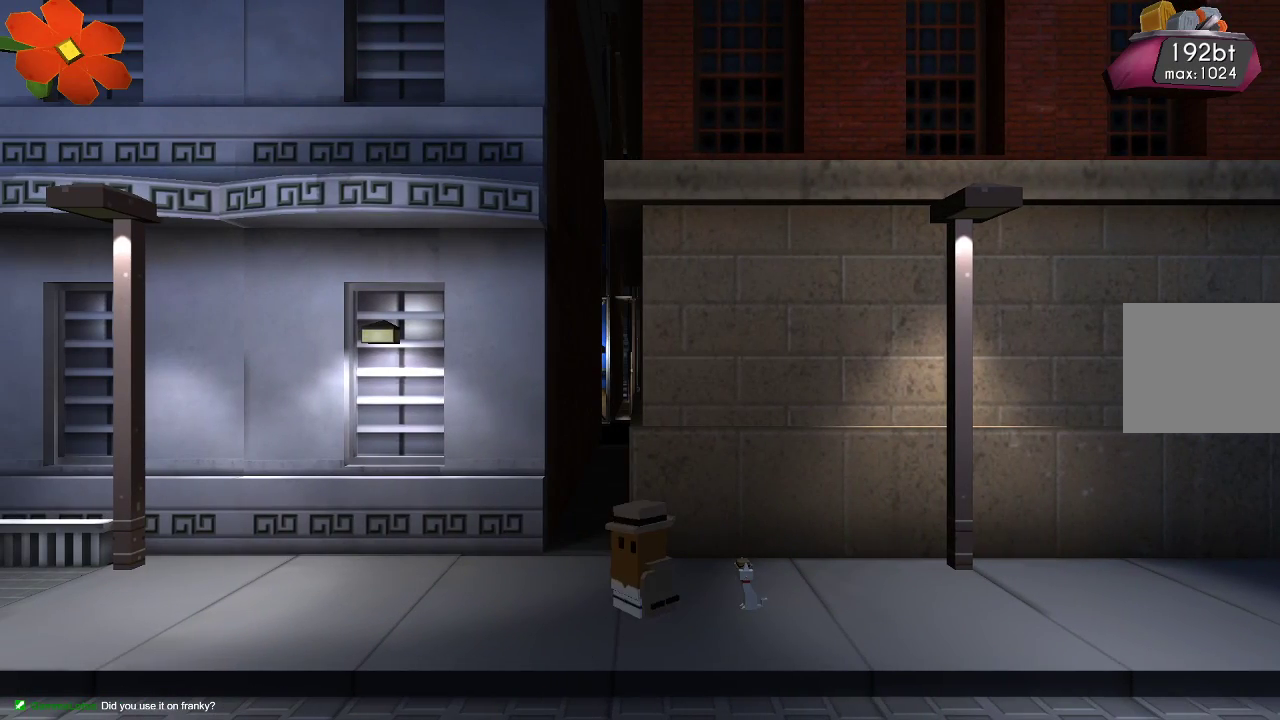
{"buttons": [], "left_stick": "left", "right_stick": "center", "events": [[300, "left_stick", "left"]]}
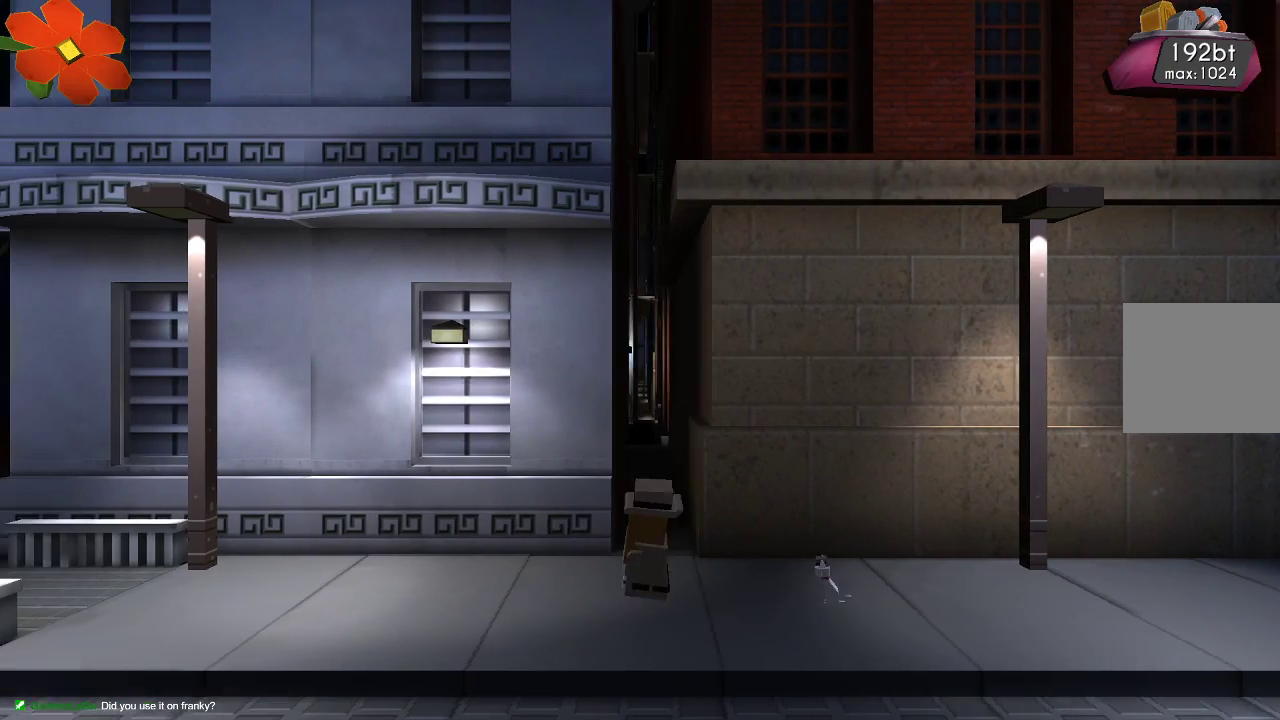
{"buttons": [], "left_stick": "left", "right_stick": "center", "events": []}
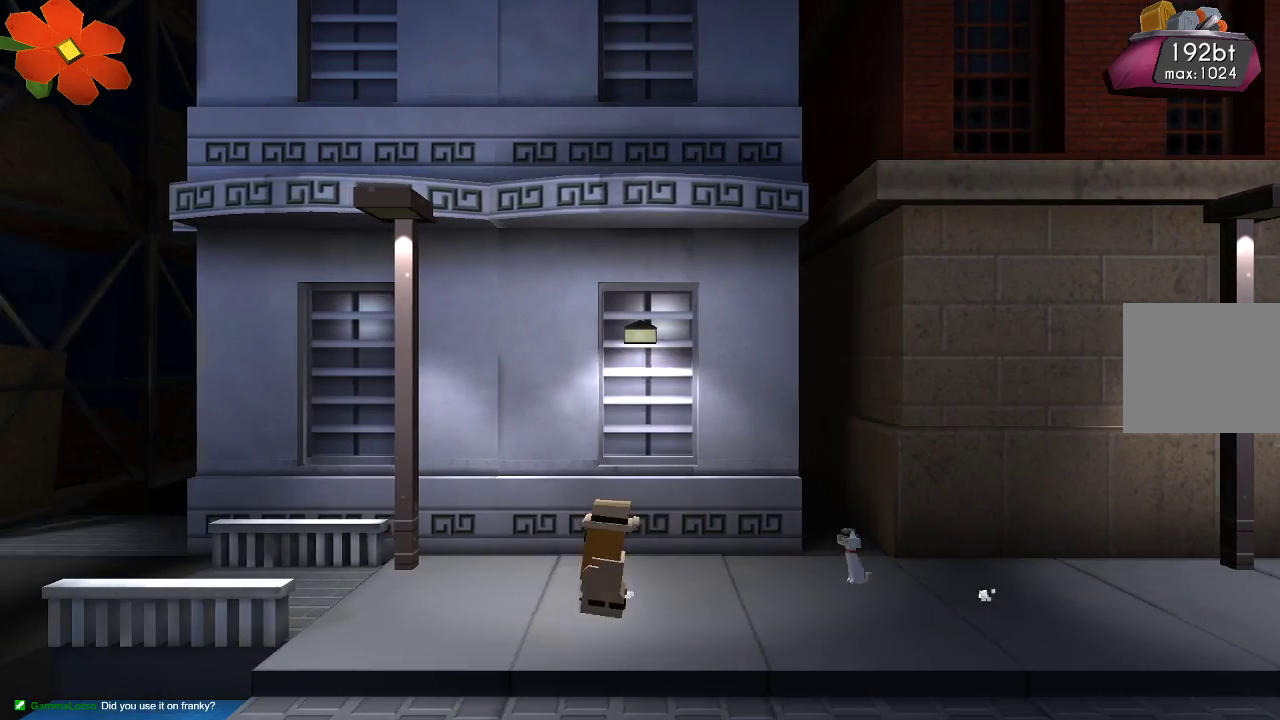
{"buttons": [], "left_stick": "center", "right_stick": "center", "events": [[33, "left_stick", "center"]]}
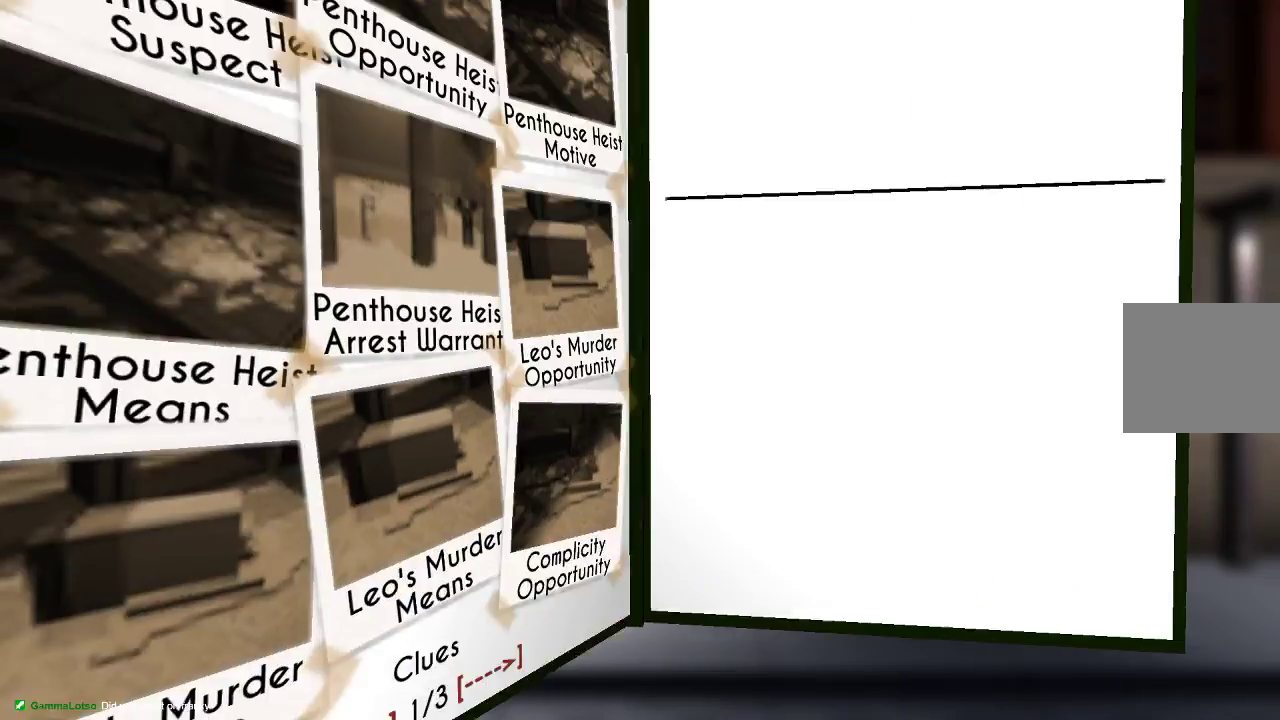
{"buttons": [], "left_stick": "center", "right_stick": "center", "events": []}
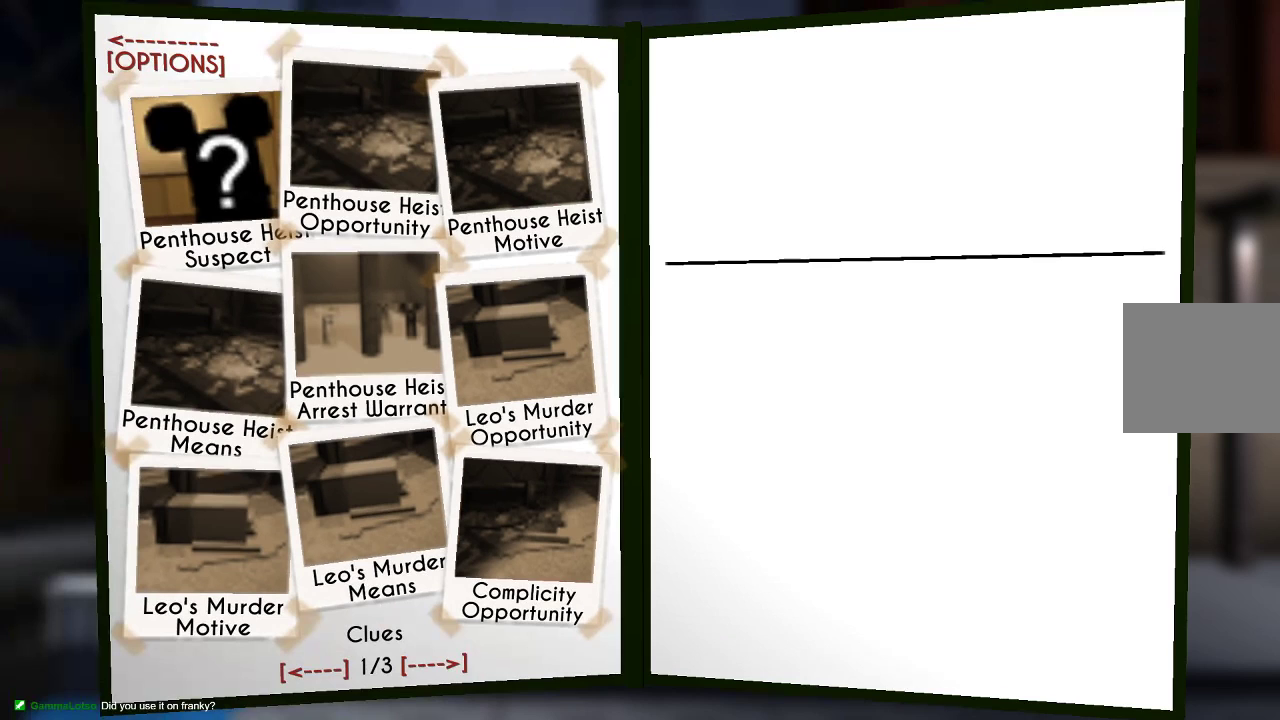
{"buttons": [], "left_stick": "center", "right_stick": "center", "events": []}
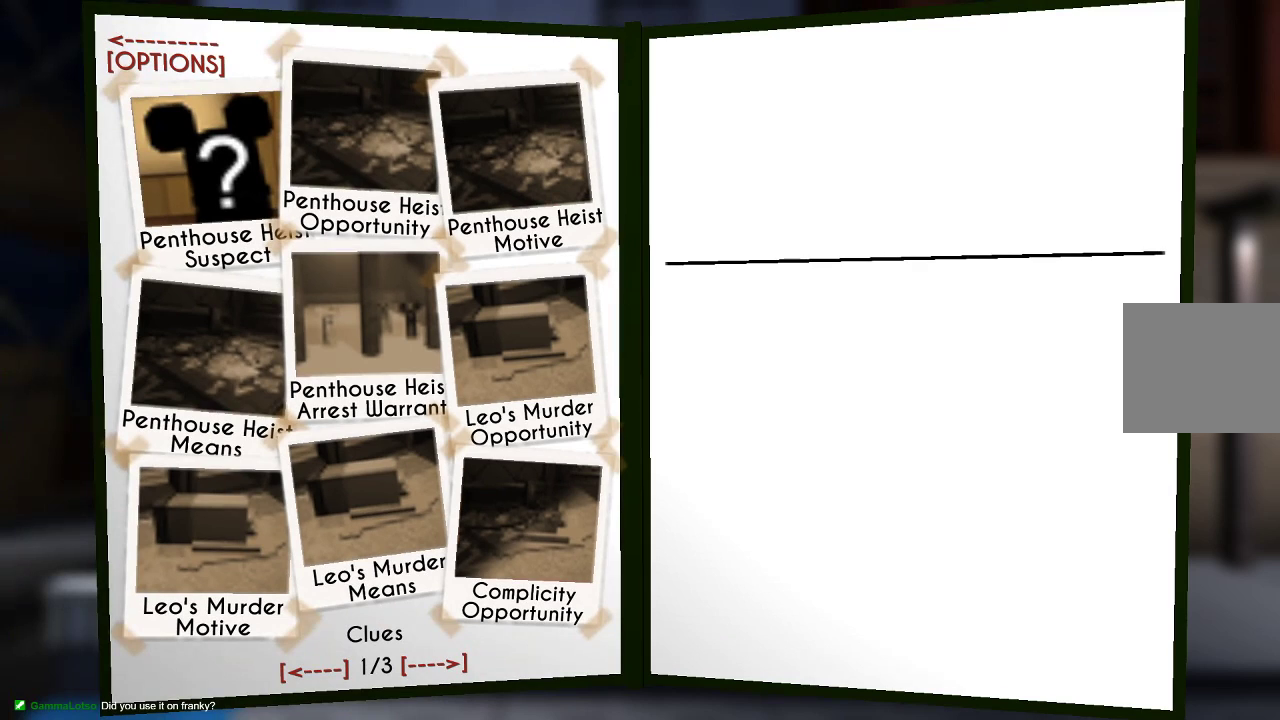
{"buttons": [], "left_stick": "center", "right_stick": "center", "events": [[133, "DPAD_DOWN", "down"], [233, "DPAD_DOWN", "up"]]}
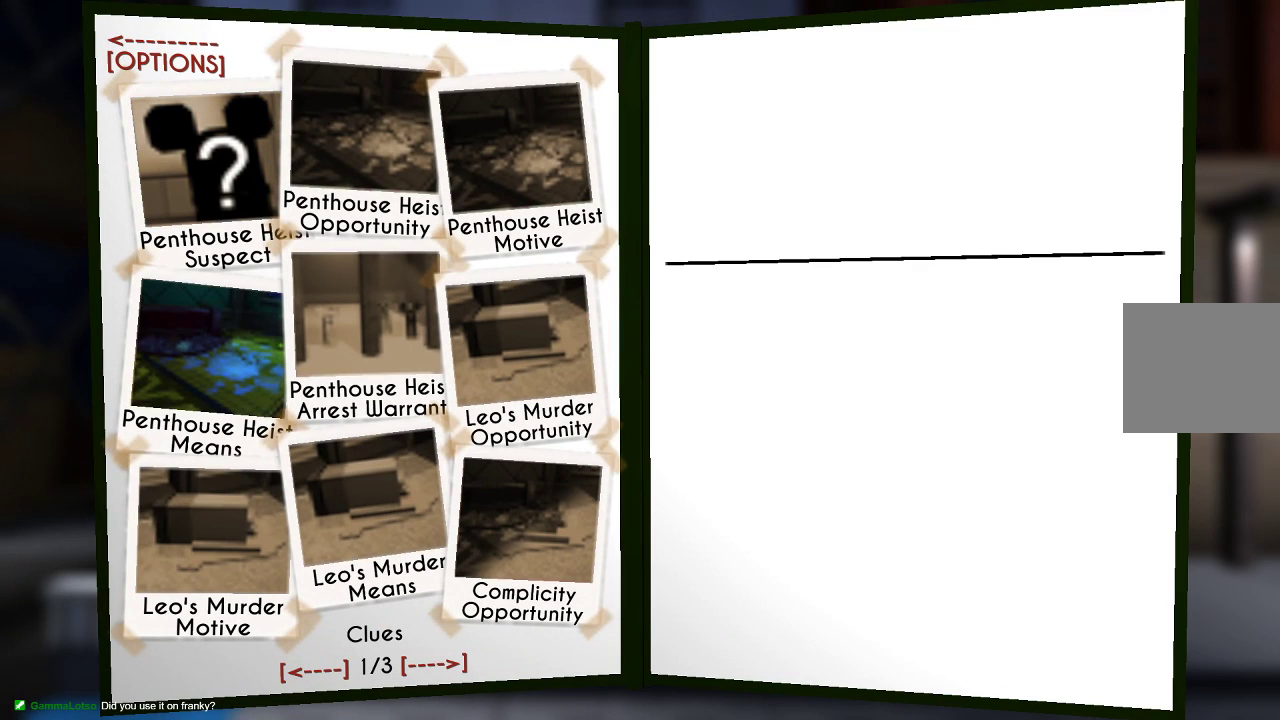
{"buttons": ["DPAD_RIGHT"], "left_stick": "center", "right_stick": "center", "events": [[433, "DPAD_RIGHT", "down"]]}
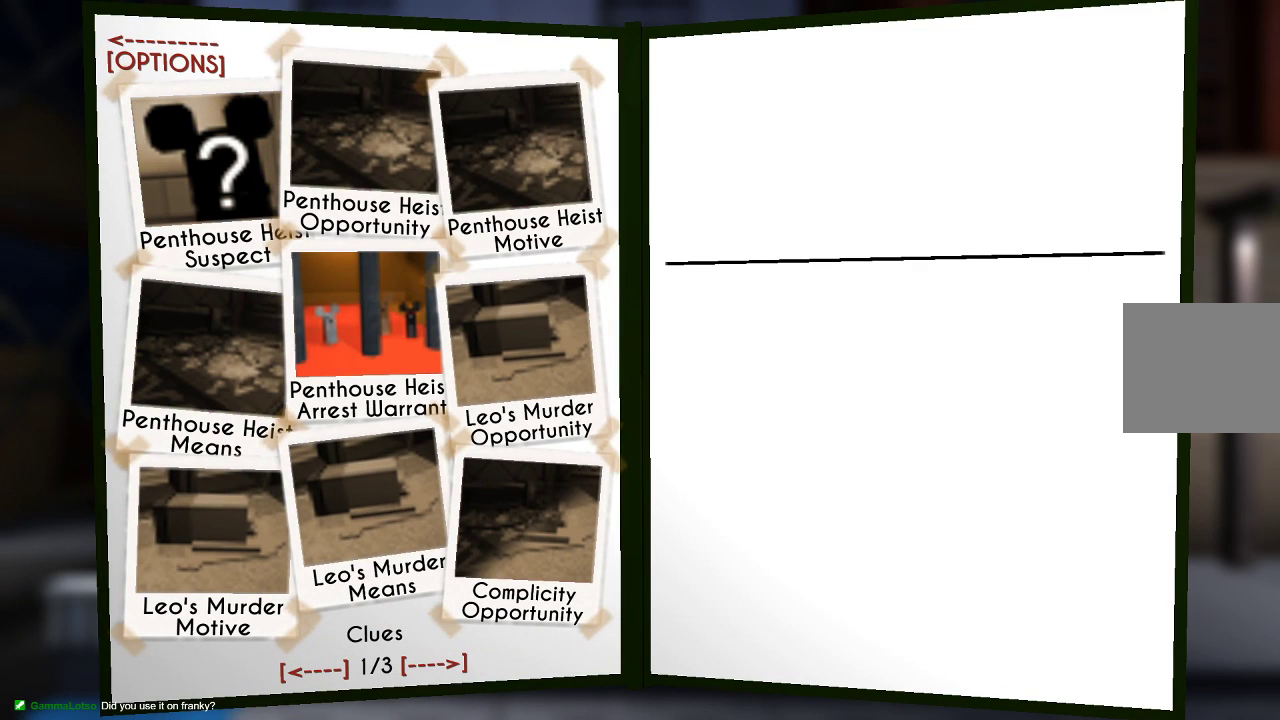
{"buttons": [], "left_stick": "center", "right_stick": "center", "events": [[100, "DPAD_RIGHT", "up"]]}
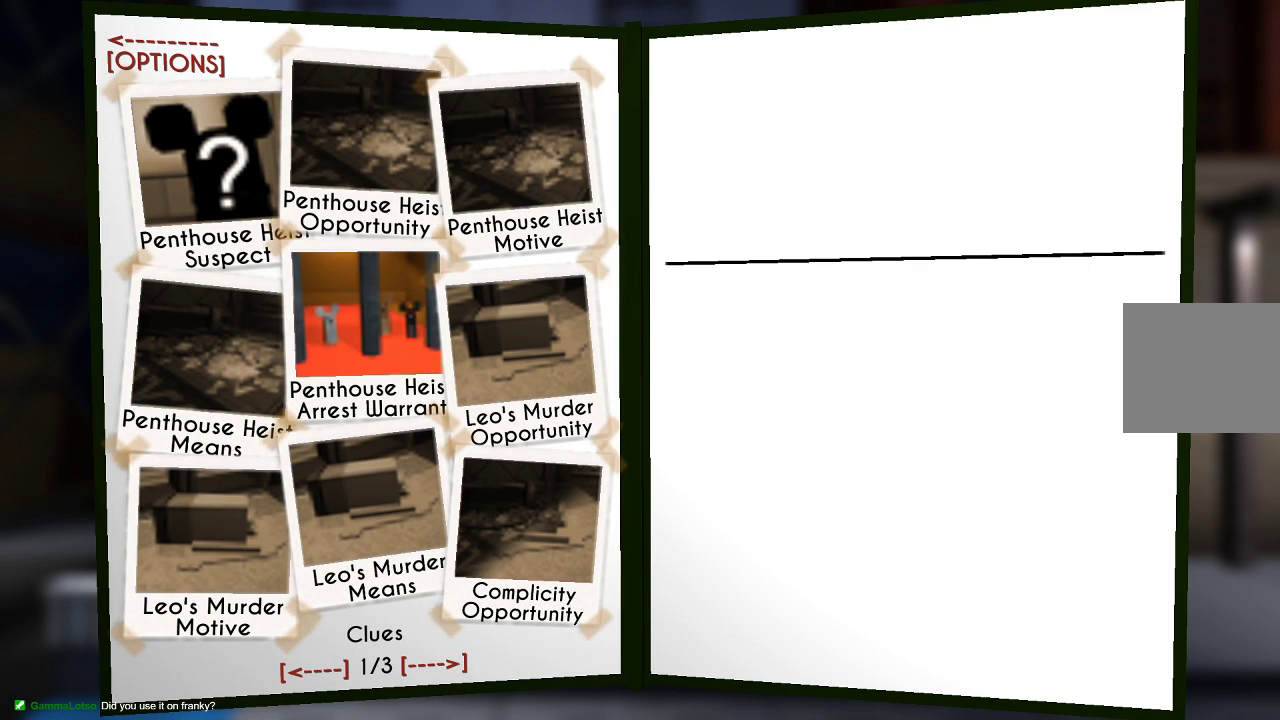
{"buttons": [], "left_stick": "center", "right_stick": "center", "events": [[100, "CROSS", "down"], [200, "CROSS", "up"]]}
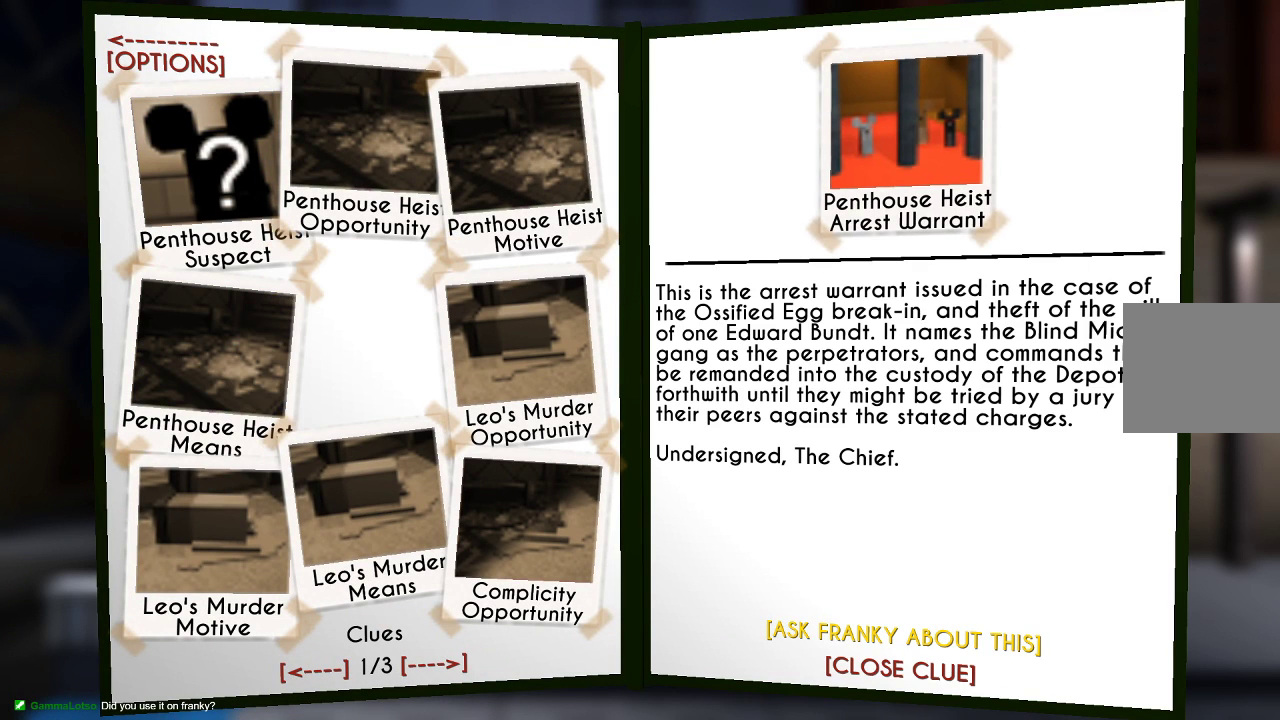
{"buttons": [], "left_stick": "center", "right_stick": "center", "events": []}
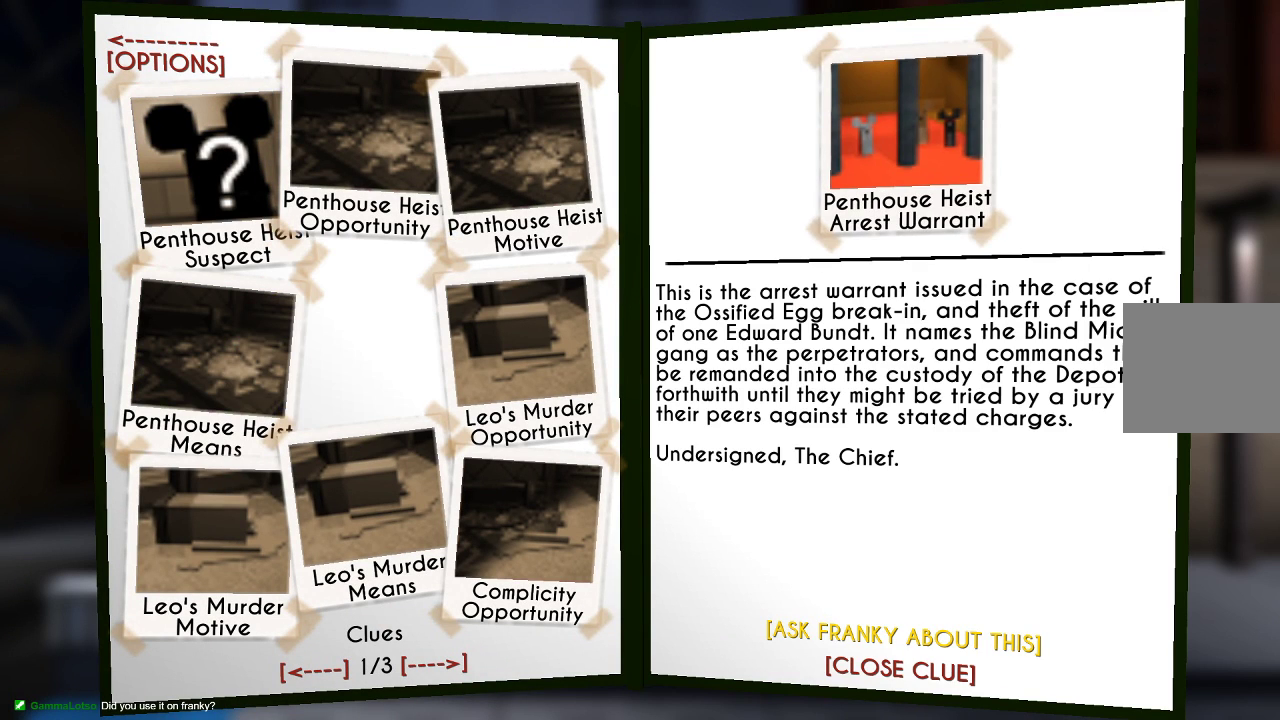
{"buttons": [], "left_stick": "center", "right_stick": "center", "events": [[167, "CROSS", "down"], [300, "CROSS", "up"]]}
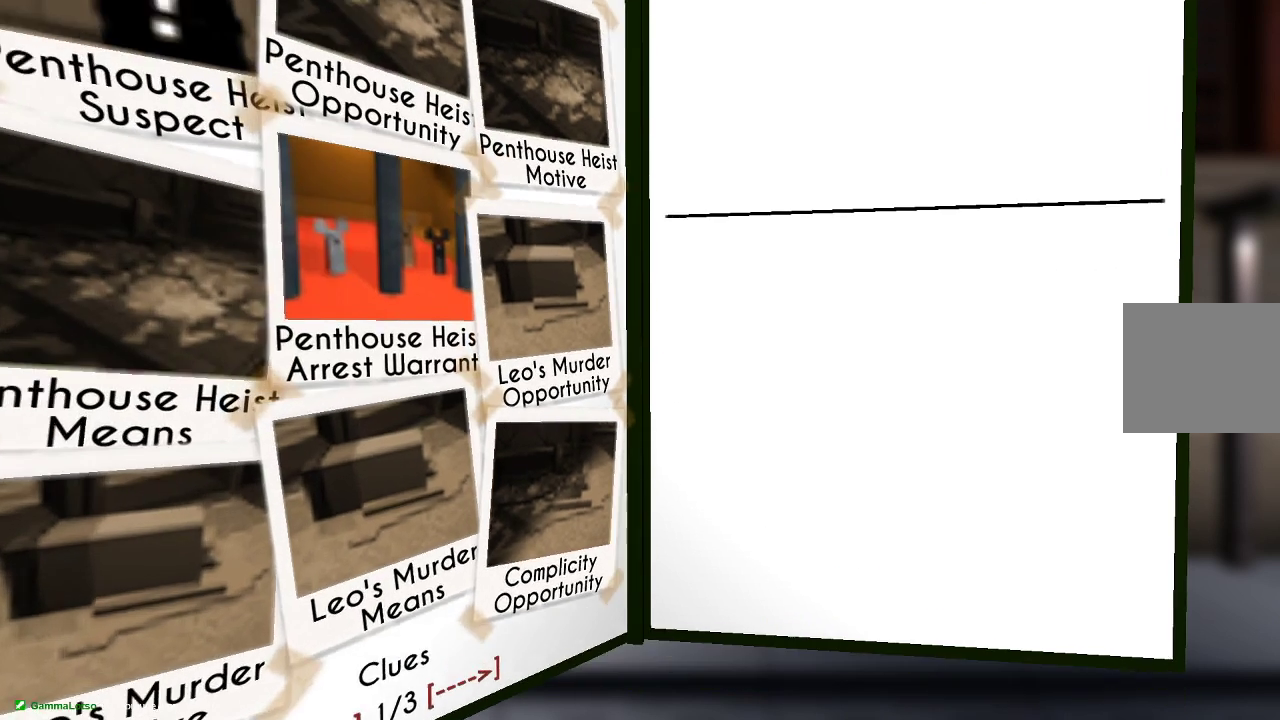
{"buttons": [], "left_stick": "center", "right_stick": "center", "events": []}
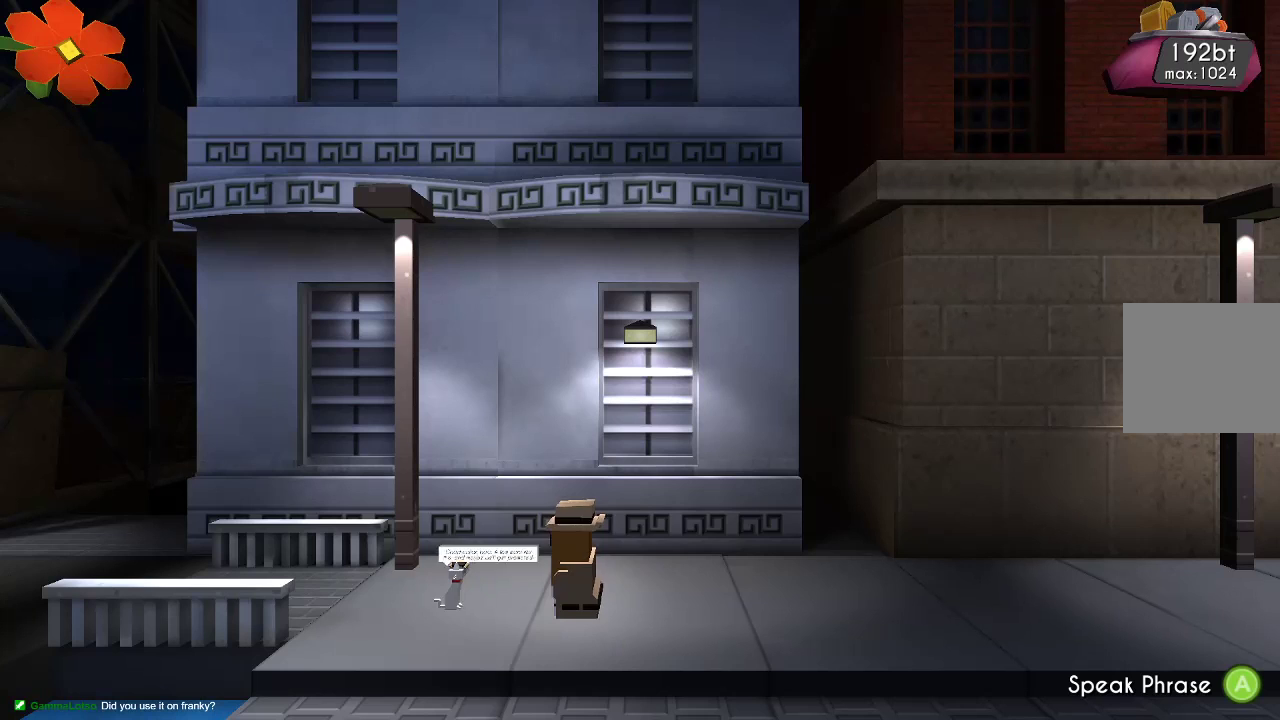
{"buttons": [], "left_stick": "center", "right_stick": "center", "events": []}
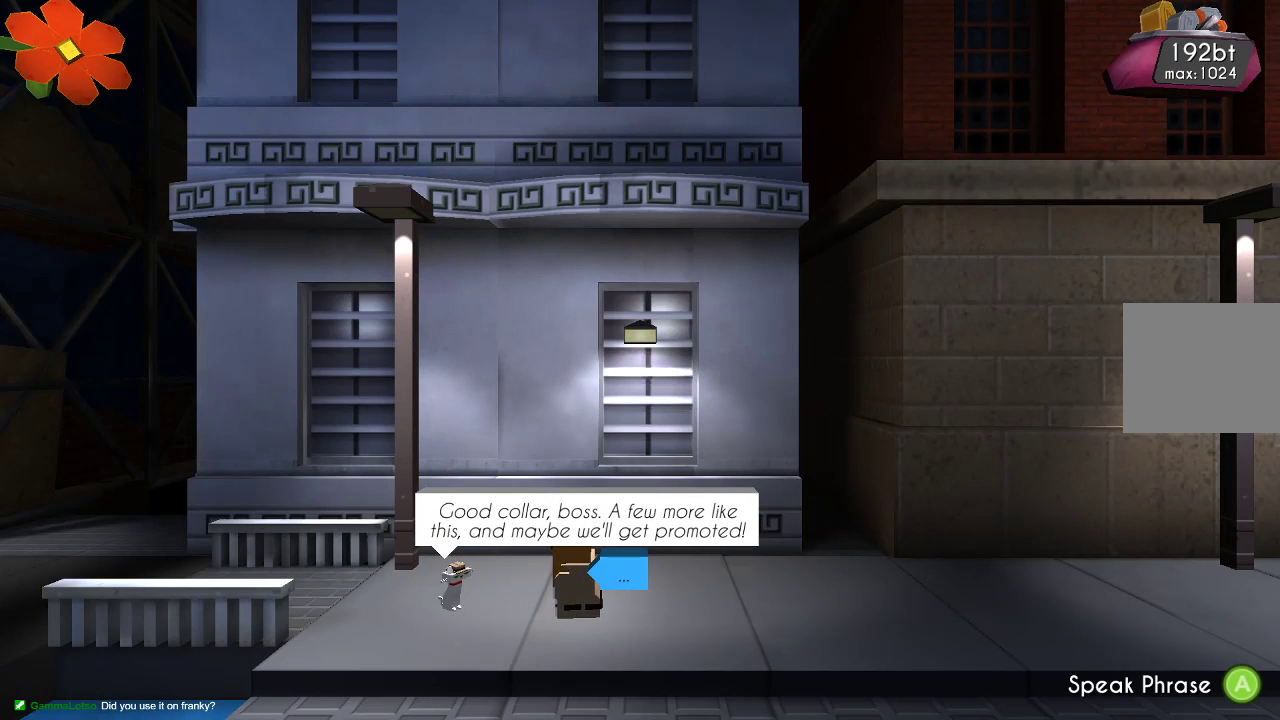
{"buttons": [], "left_stick": "center", "right_stick": "center", "events": []}
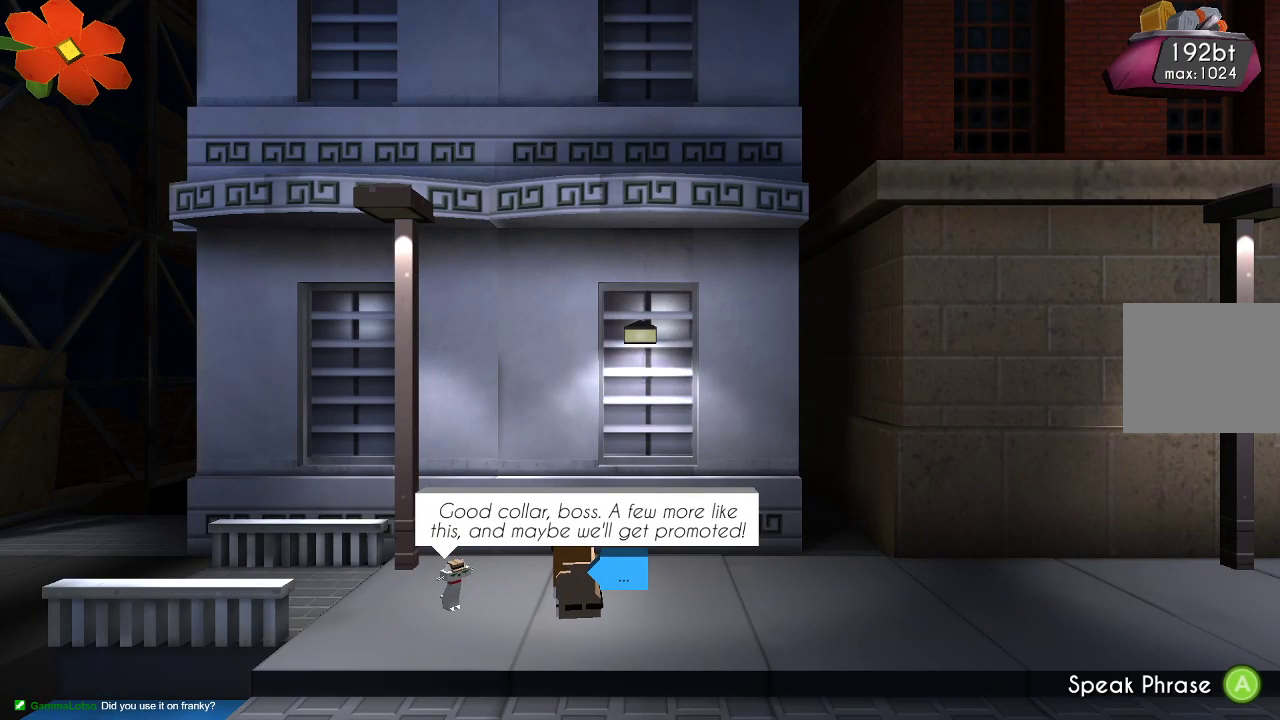
{"buttons": [], "left_stick": "center", "right_stick": "center", "events": []}
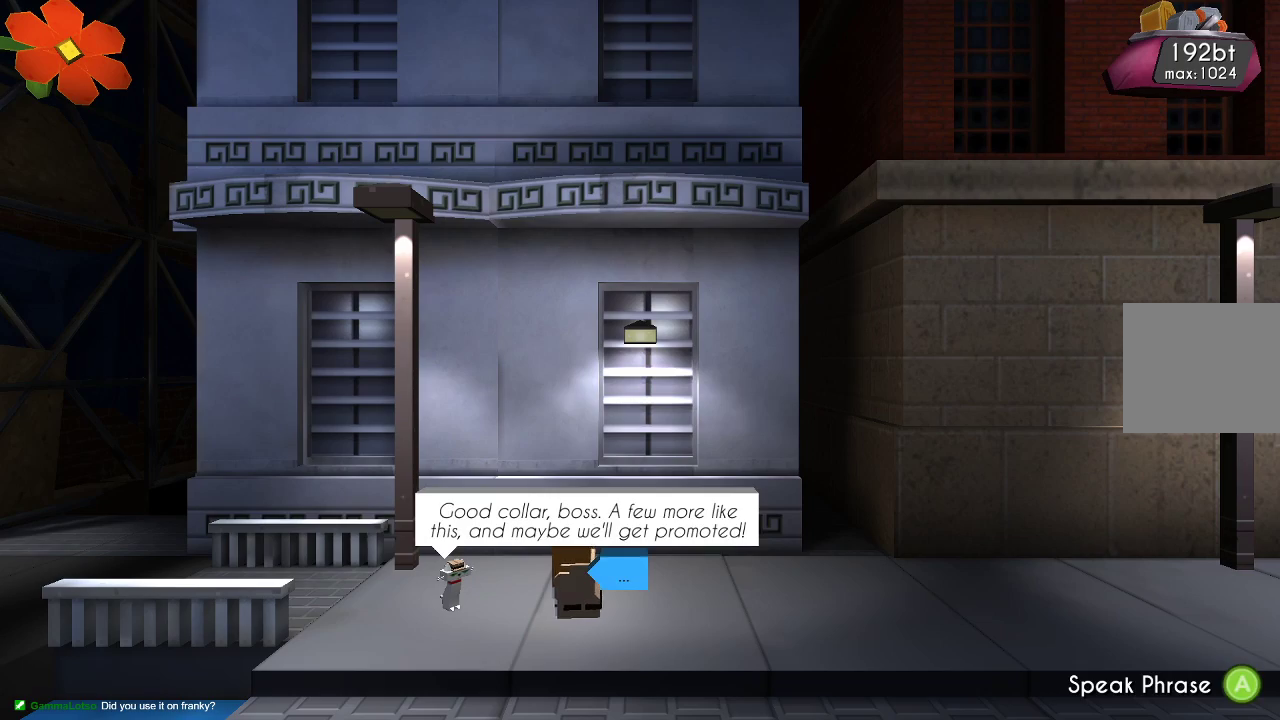
{"buttons": [], "left_stick": "center", "right_stick": "center", "events": [[167, "CROSS", "down"], [267, "CROSS", "up"]]}
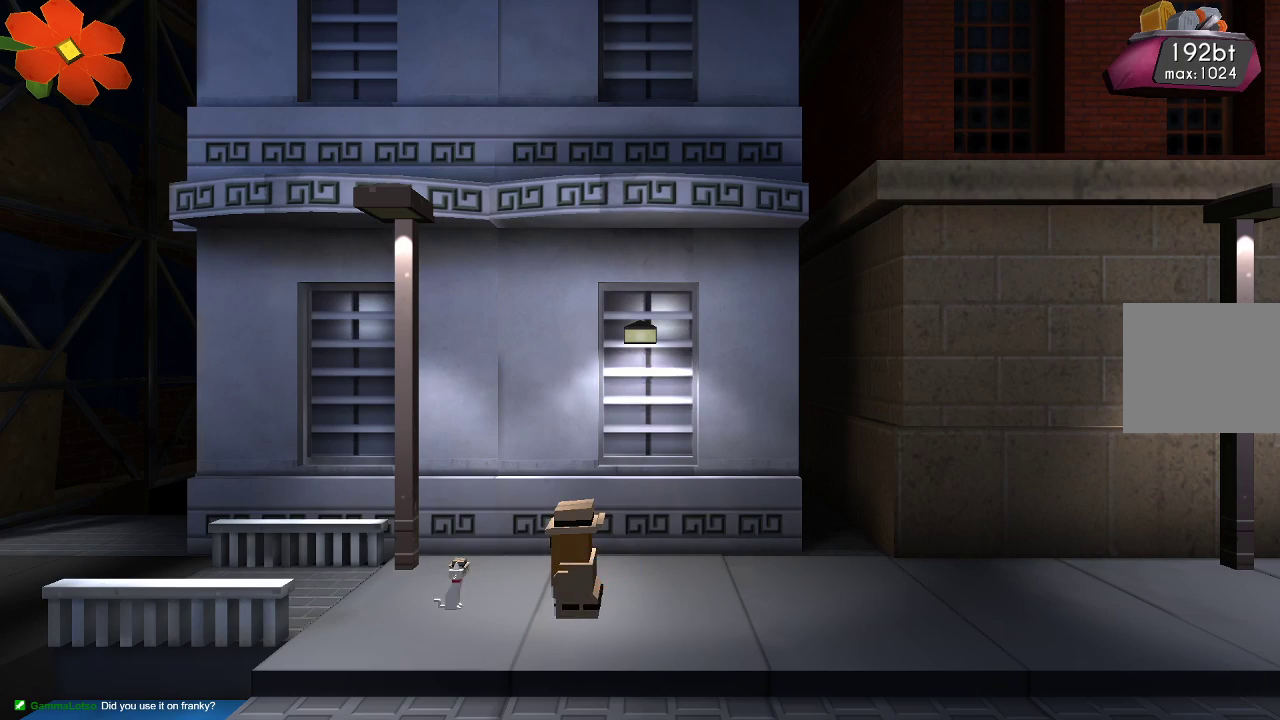
{"buttons": [], "left_stick": "left", "right_stick": "center", "events": [[400, "left_stick", "left"]]}
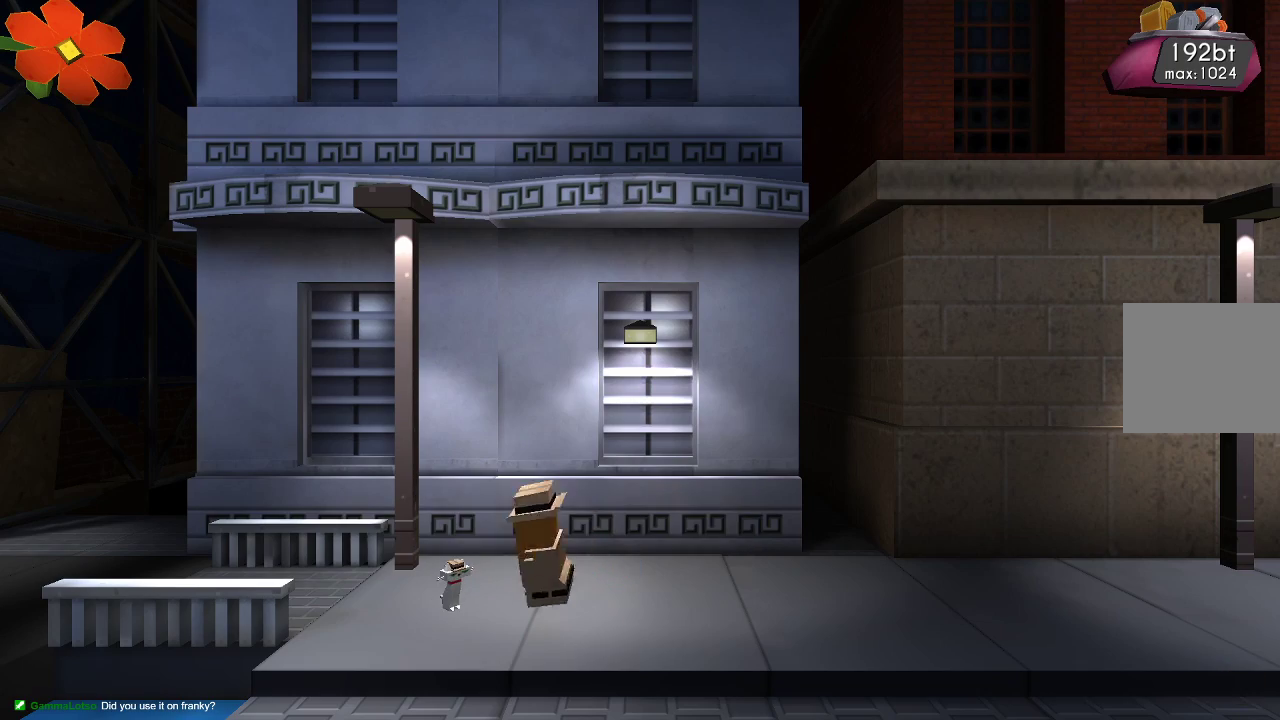
{"buttons": [], "left_stick": "left", "right_stick": "center", "events": []}
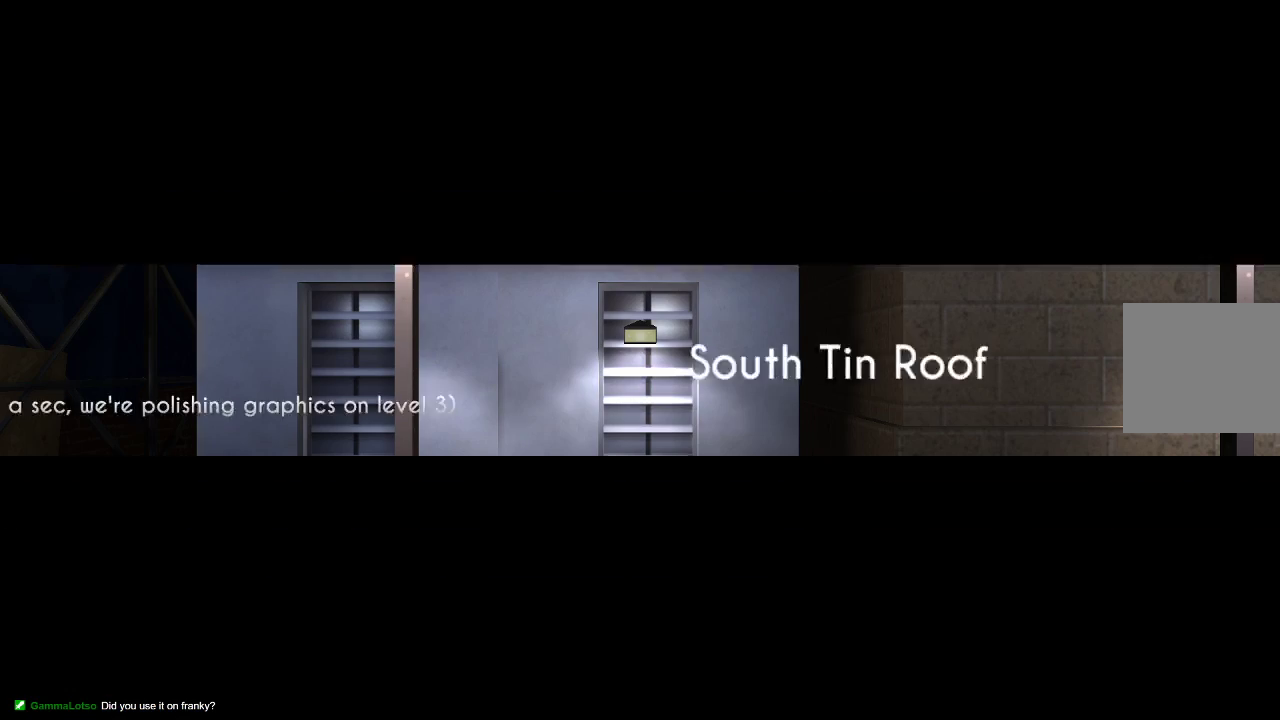
{"buttons": [], "left_stick": "left", "right_stick": "center", "events": []}
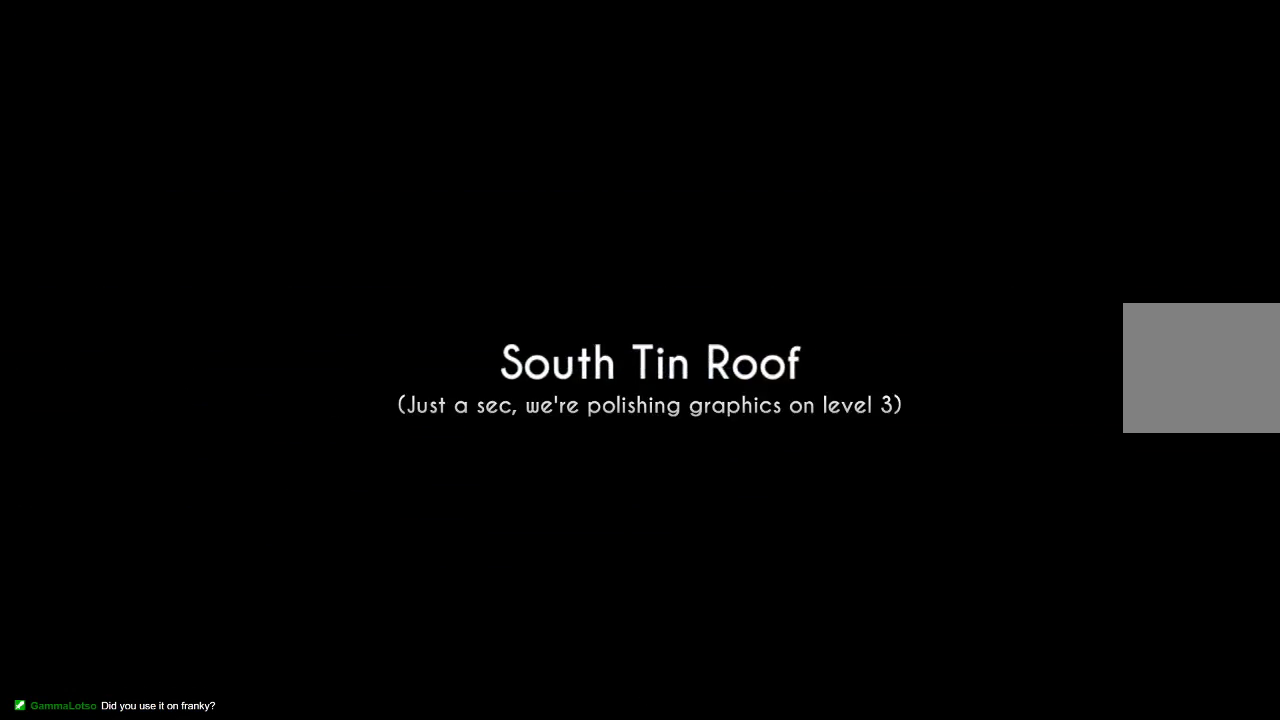
{"buttons": [], "left_stick": "center", "right_stick": "center", "events": [[300, "left_stick", "center"]]}
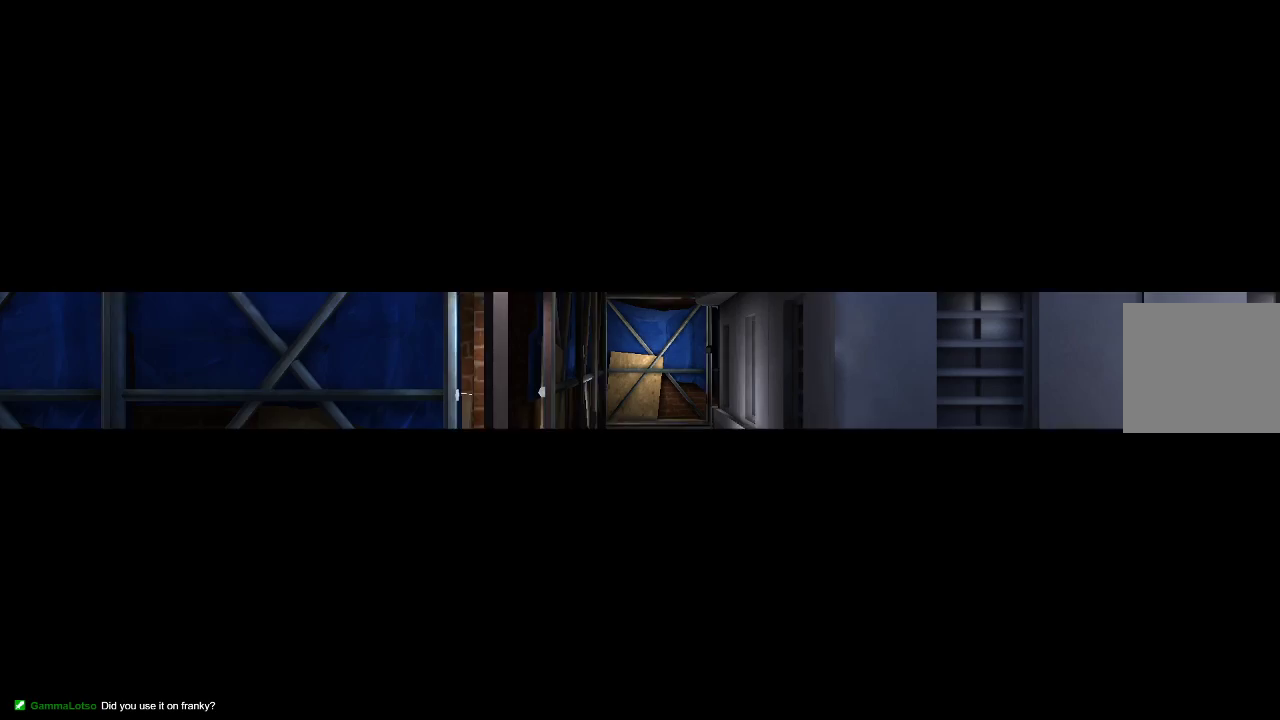
{"buttons": [], "left_stick": "left", "right_stick": "center", "events": [[333, "left_stick", "left"]]}
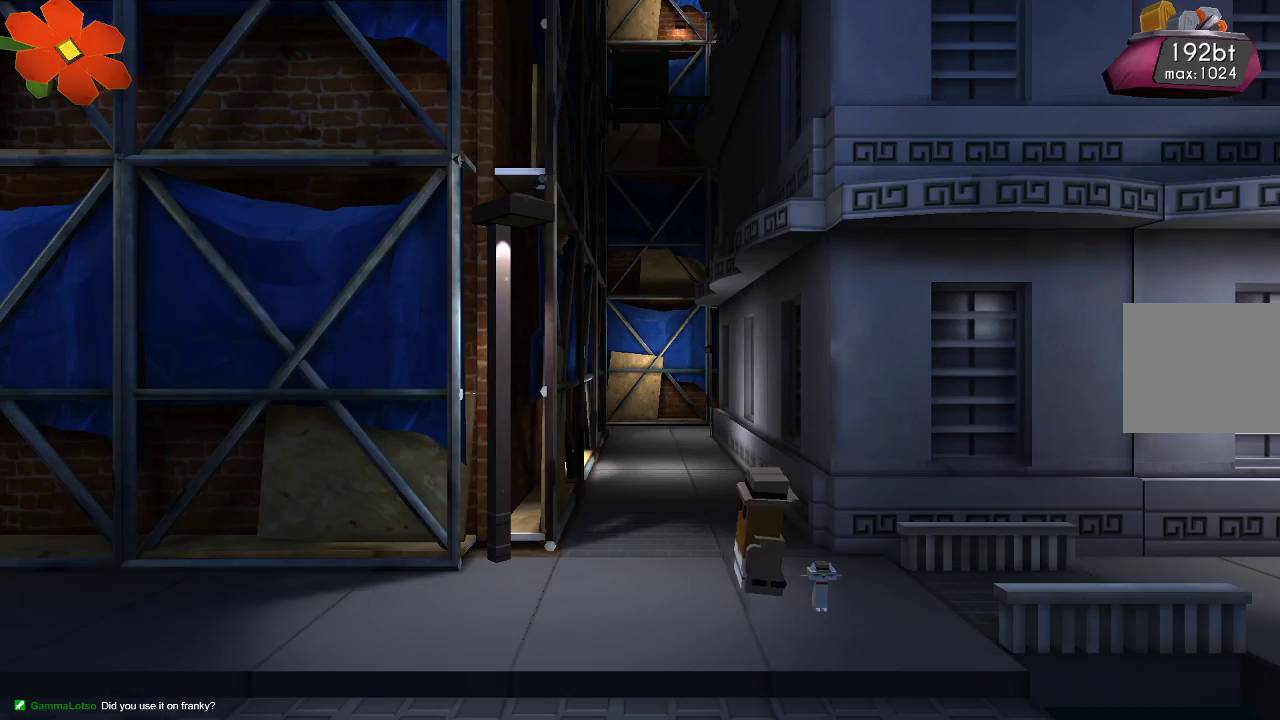
{"buttons": [], "left_stick": "left", "right_stick": "center", "events": []}
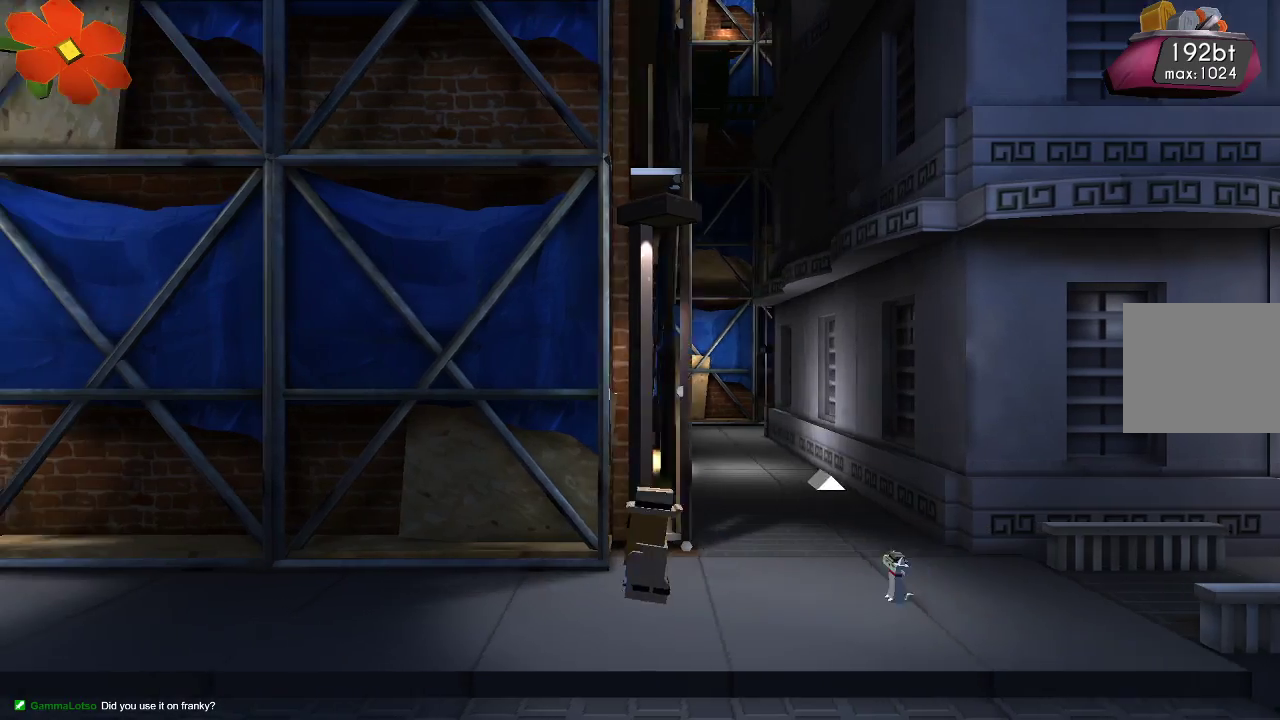
{"buttons": ["R2"], "left_stick": "left", "right_stick": "down-right", "events": [[33, "CROSS", "down"], [200, "CROSS", "up"], [367, "right_stick", "down-right"], [400, "R2", "down"]]}